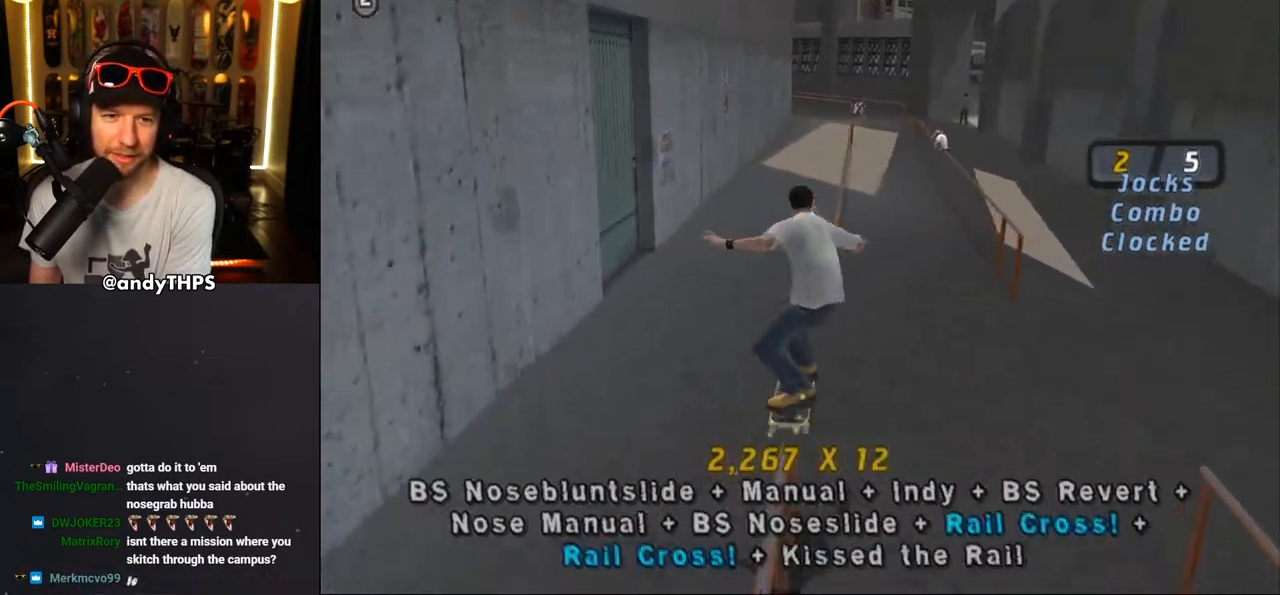
Gameplay with a controller (PlayStation layout); each line is a JSON object with the inputs held at the frame after it. "events" lists button and stick changes between this image and that frame as [ms after this image, input, new state], when the widget could be followed in between. Not read: L1 R2.
{"buttons": ["TRIANGLE", "DPAD_UP"], "left_stick": "center", "right_stick": "center", "events": [[17, "CROSS", "up"], [50, "DPAD_UP", "up"], [133, "DPAD_DOWN", "down"], [167, "DPAD_DOWN", "up"], [183, "TRIANGLE", "down"], [217, "DPAD_UP", "down"], [333, "DPAD_DOWN", "down"], [333, "DPAD_UP", "up"], [433, "DPAD_DOWN", "up"], [450, "DPAD_UP", "down"]]}
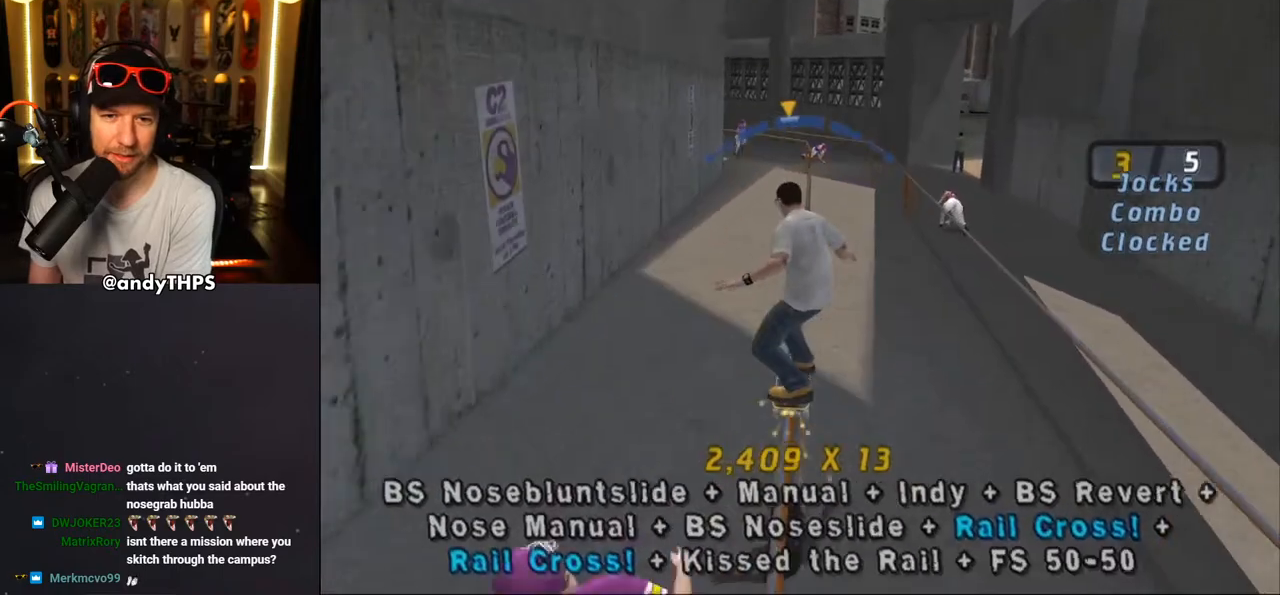
{"buttons": ["TRIANGLE", "L2", "DPAD_UP"], "left_stick": "center", "right_stick": "center", "events": [[17, "DPAD_UP", "up"], [117, "CROSS", "down"], [117, "DPAD_DOWN", "down"], [117, "DPAD_RIGHT", "down"], [117, "TRIANGLE", "up"], [183, "CROSS", "up"], [183, "L2", "down"], [283, "CROSS", "down"], [317, "DPAD_DOWN", "up"], [367, "CROSS", "up"], [400, "DPAD_RIGHT", "up"], [483, "DPAD_UP", "down"], [483, "TRIANGLE", "down"]]}
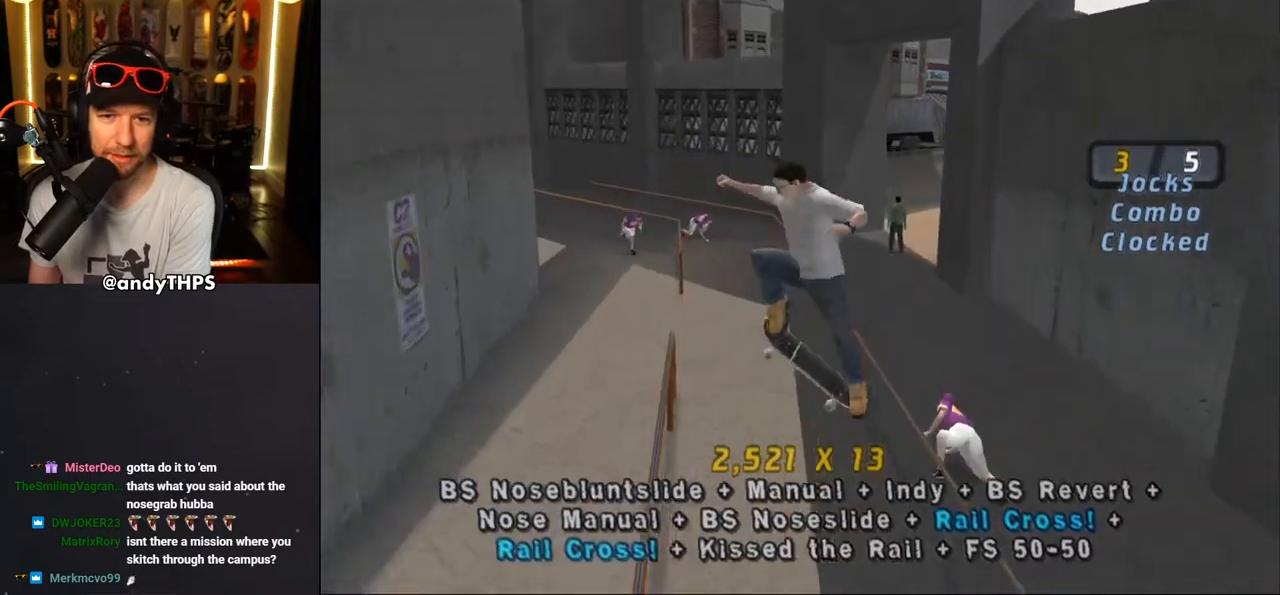
{"buttons": ["TRIANGLE", "DPAD_UP"], "left_stick": "center", "right_stick": "center", "events": [[50, "DPAD_UP", "up"], [100, "DPAD_DOWN", "down"], [167, "L2", "up"], [200, "DPAD_DOWN", "up"], [267, "DPAD_UP", "down"], [333, "DPAD_UP", "up"], [383, "DPAD_DOWN", "down"], [417, "CROSS", "down"], [417, "TRIANGLE", "up"], [433, "DPAD_DOWN", "up"], [467, "DPAD_UP", "down"], [500, "CROSS", "up"], [500, "TRIANGLE", "down"]]}
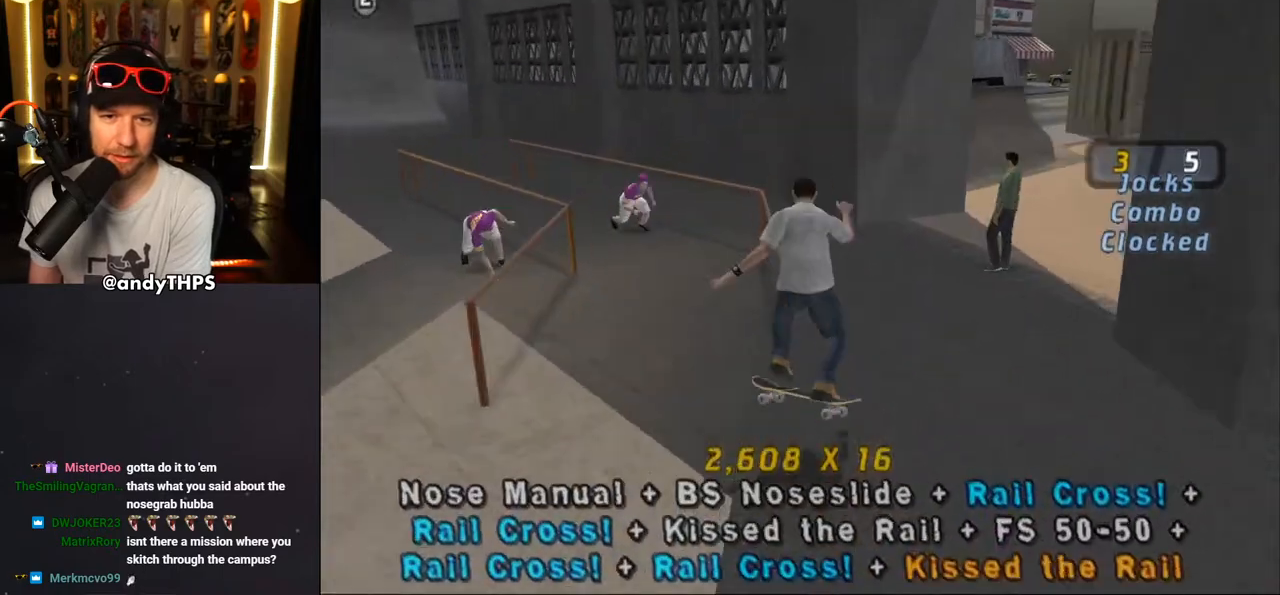
{"buttons": ["TRIANGLE"], "left_stick": "center", "right_stick": "center", "events": [[50, "DPAD_LEFT", "down"], [50, "DPAD_UP", "up"], [83, "DPAD_DOWN", "down"], [83, "DPAD_LEFT", "up"], [117, "DPAD_LEFT", "down"], [200, "DPAD_LEFT", "up"], [217, "DPAD_DOWN", "up"], [217, "DPAD_UP", "down"], [317, "DPAD_DOWN", "down"], [317, "DPAD_UP", "up"], [367, "DPAD_LEFT", "down"], [400, "DPAD_DOWN", "up"], [450, "DPAD_LEFT", "up"]]}
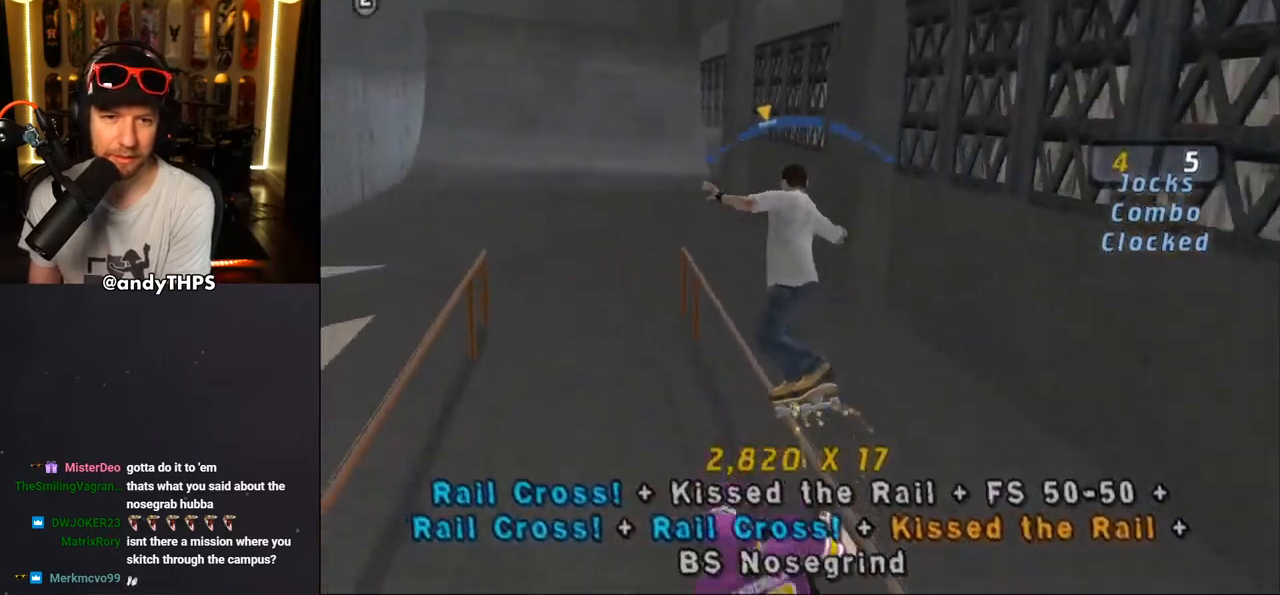
{"buttons": ["CROSS"], "left_stick": "center", "right_stick": "center", "events": [[17, "TRIANGLE", "up"], [33, "CROSS", "down"], [67, "DPAD_RIGHT", "down"], [150, "DPAD_RIGHT", "up"], [167, "CROSS", "up"], [250, "CROSS", "down"]]}
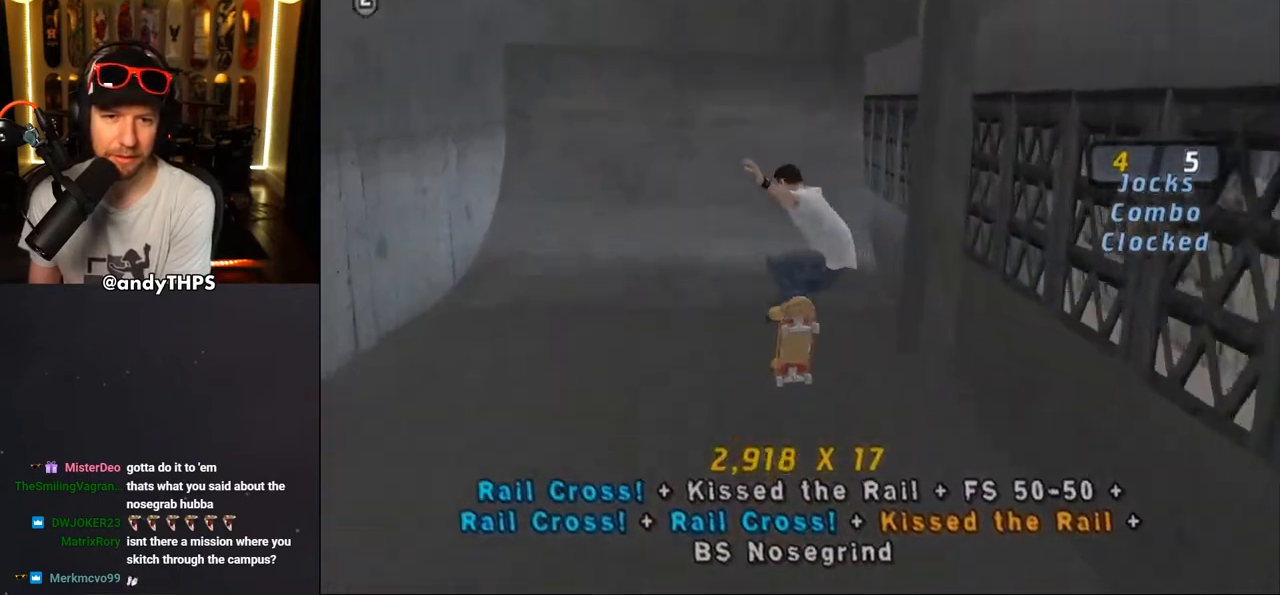
{"buttons": ["CROSS"], "left_stick": "center", "right_stick": "center", "events": [[50, "DPAD_UP", "down"], [167, "DPAD_UP", "up"], [217, "DPAD_DOWN", "down"], [283, "DPAD_DOWN", "up"], [333, "DPAD_UP", "down"], [417, "DPAD_UP", "up"]]}
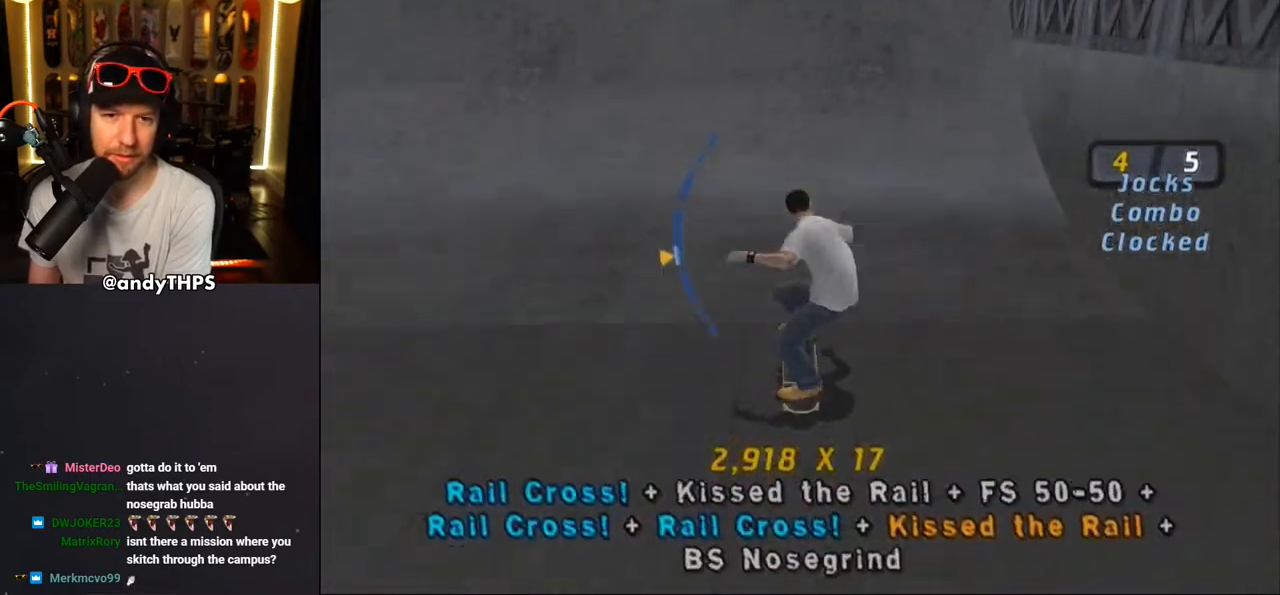
{"buttons": ["CIRCLE", "L2", "DPAD_RIGHT"], "left_stick": "center", "right_stick": "center", "events": [[17, "DPAD_LEFT", "down"], [67, "DPAD_LEFT", "up"], [417, "CROSS", "up"], [483, "DPAD_RIGHT", "down"], [500, "CIRCLE", "down"], [500, "L2", "down"]]}
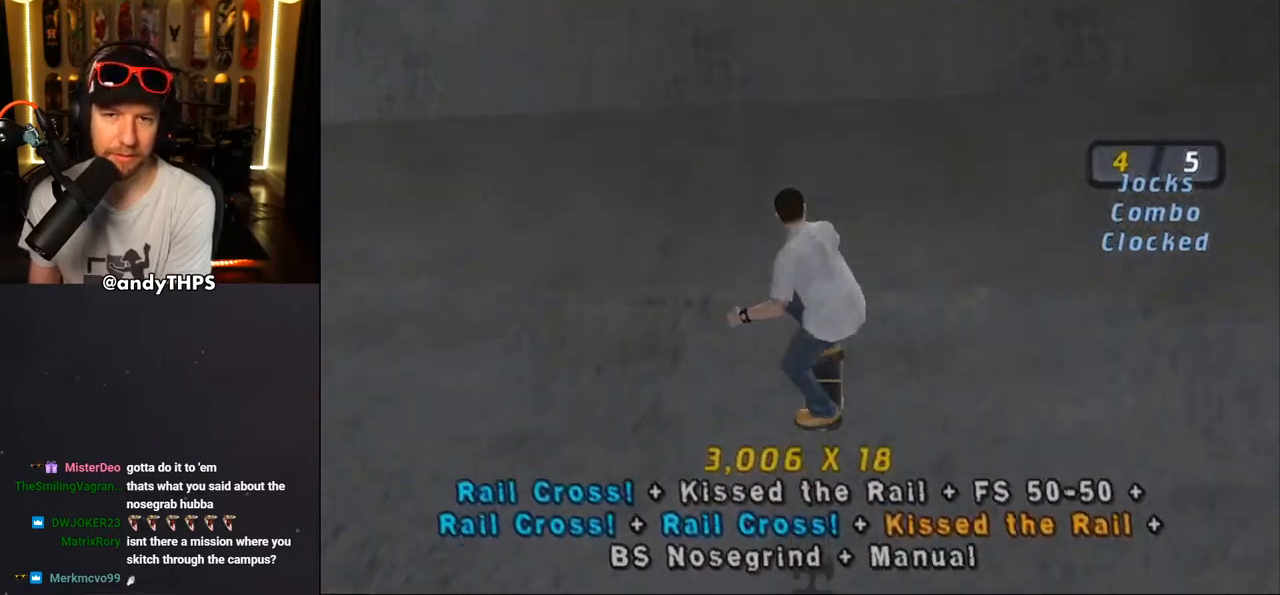
{"buttons": ["CIRCLE"], "left_stick": "center", "right_stick": "center", "events": [[117, "CIRCLE", "up"], [150, "CIRCLE", "down"], [150, "DPAD_RIGHT", "up"], [367, "L2", "up"]]}
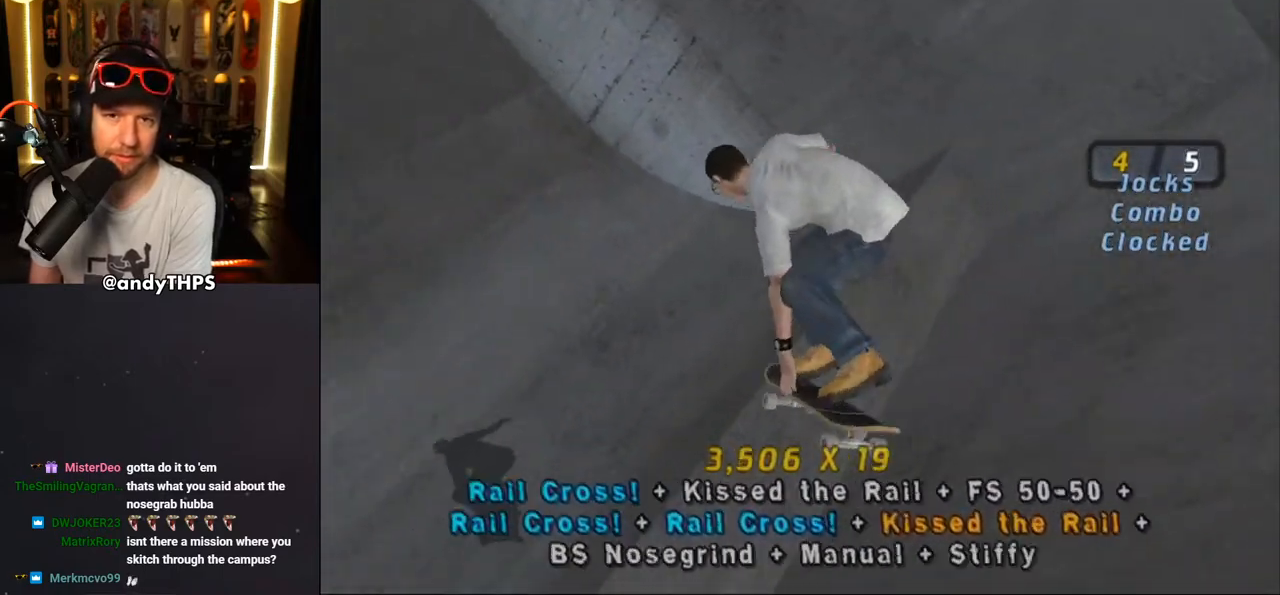
{"buttons": ["CROSS"], "left_stick": "center", "right_stick": "center", "events": [[183, "L2", "down"], [200, "CIRCLE", "up"], [250, "L2", "up"], [300, "CROSS", "down"]]}
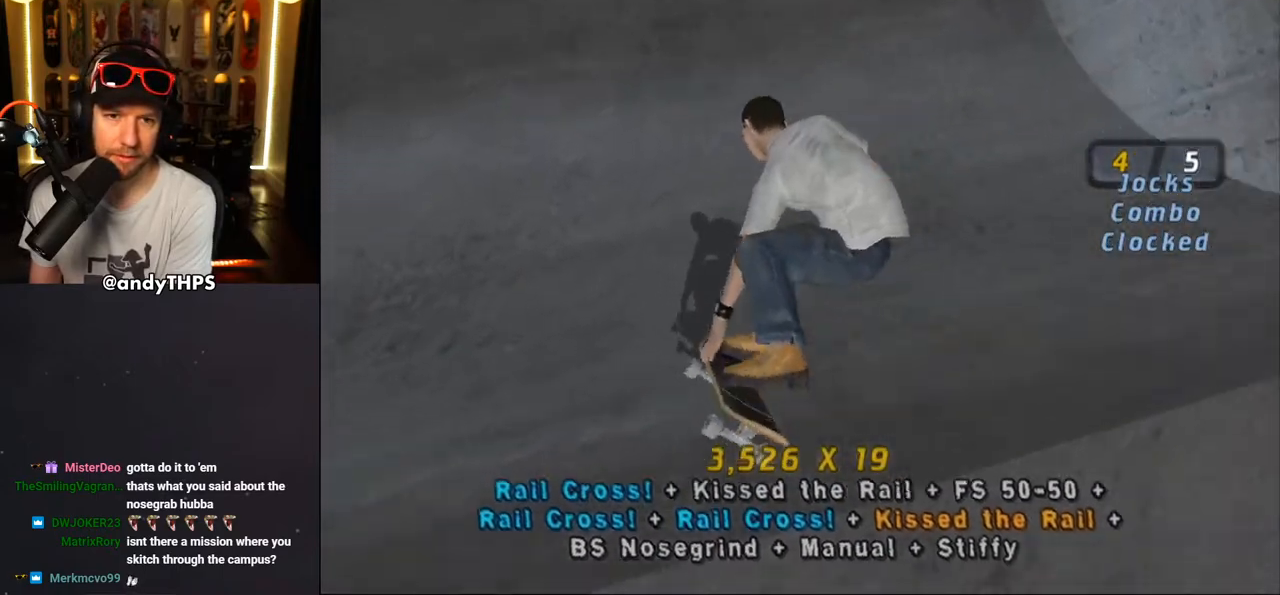
{"buttons": ["CROSS", "DPAD_DOWN"], "left_stick": "center", "right_stick": "center", "events": [[317, "DPAD_UP", "down"], [383, "DPAD_UP", "up"], [450, "DPAD_DOWN", "down"]]}
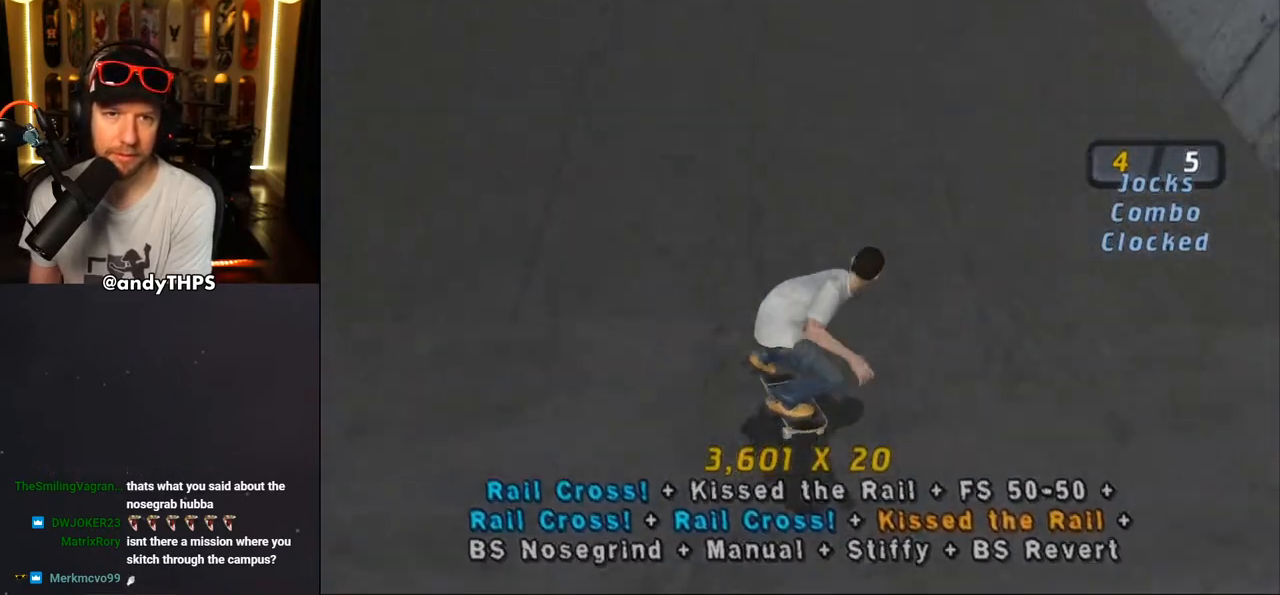
{"buttons": ["CROSS"], "left_stick": "center", "right_stick": "center", "events": [[33, "DPAD_DOWN", "up"], [100, "DPAD_UP", "down"], [233, "DPAD_UP", "up"], [367, "DPAD_LEFT", "down"], [400, "DPAD_LEFT", "up"]]}
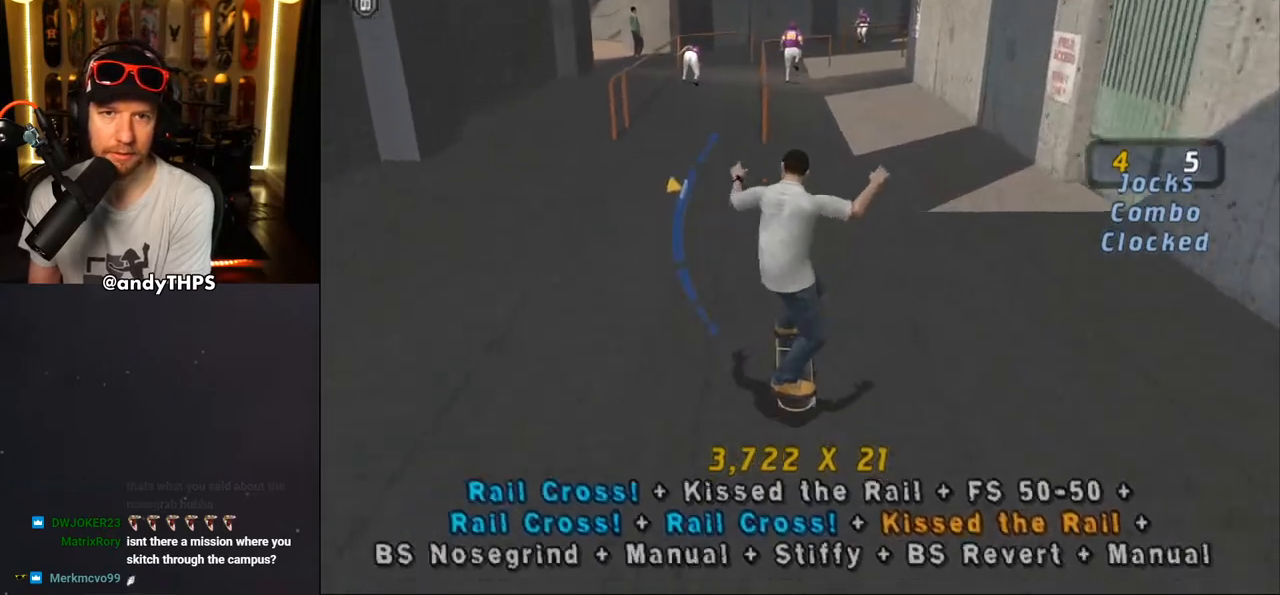
{"buttons": ["TRIANGLE"], "left_stick": "center", "right_stick": "center", "events": [[83, "DPAD_LEFT", "down"], [100, "DPAD_DOWN", "down"], [150, "CROSS", "up"], [150, "DPAD_LEFT", "up"], [167, "DPAD_DOWN", "up"], [183, "TRIANGLE", "down"]]}
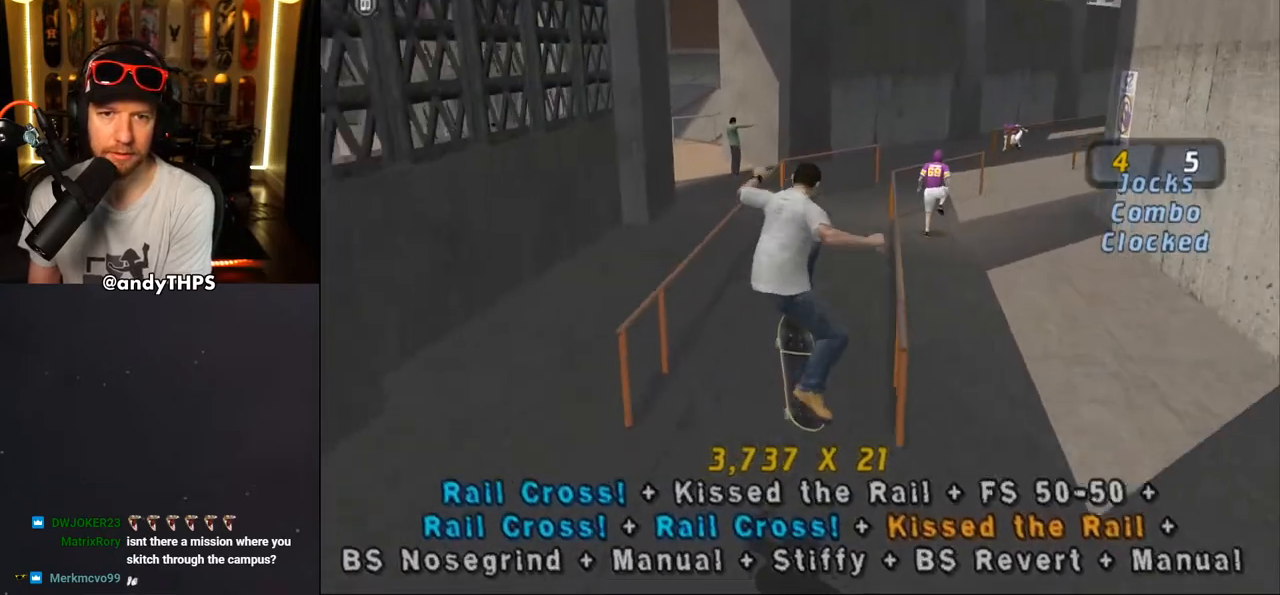
{"buttons": ["CROSS", "DPAD_DOWN", "DPAD_RIGHT"], "left_stick": "center", "right_stick": "center"}
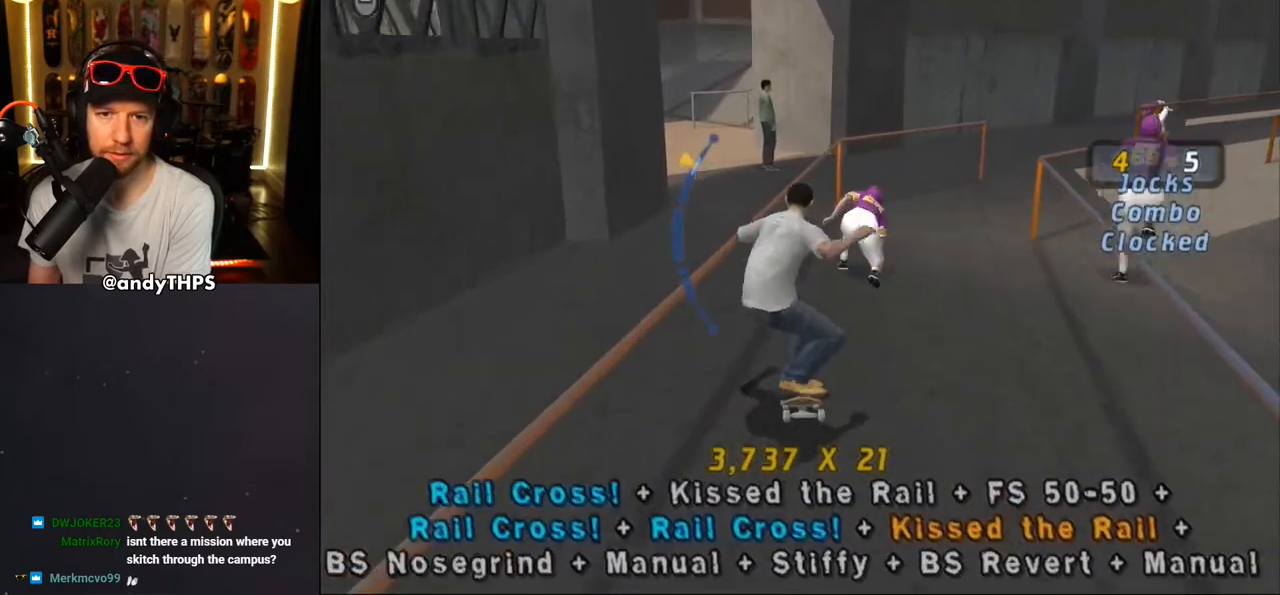
{"buttons": ["CROSS"], "left_stick": "center", "right_stick": "center", "events": [[17, "DPAD_RIGHT", "up"], [33, "DPAD_DOWN", "up"], [183, "CROSS", "up"], [183, "TRIANGLE", "down"], [467, "CROSS", "down"], [483, "TRIANGLE", "up"]]}
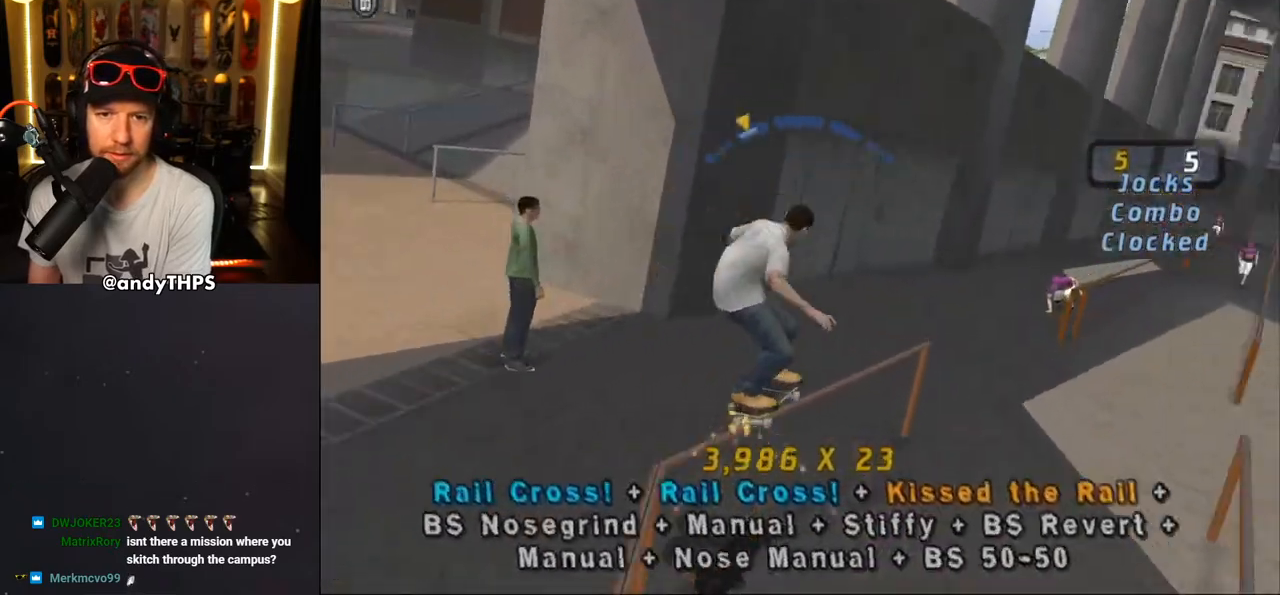
{"buttons": [], "left_stick": "center", "right_stick": "center", "events": [[150, "CROSS", "up"], [233, "CROSS", "down"], [333, "CROSS", "up"], [367, "CROSS", "down"], [467, "CROSS", "up"]]}
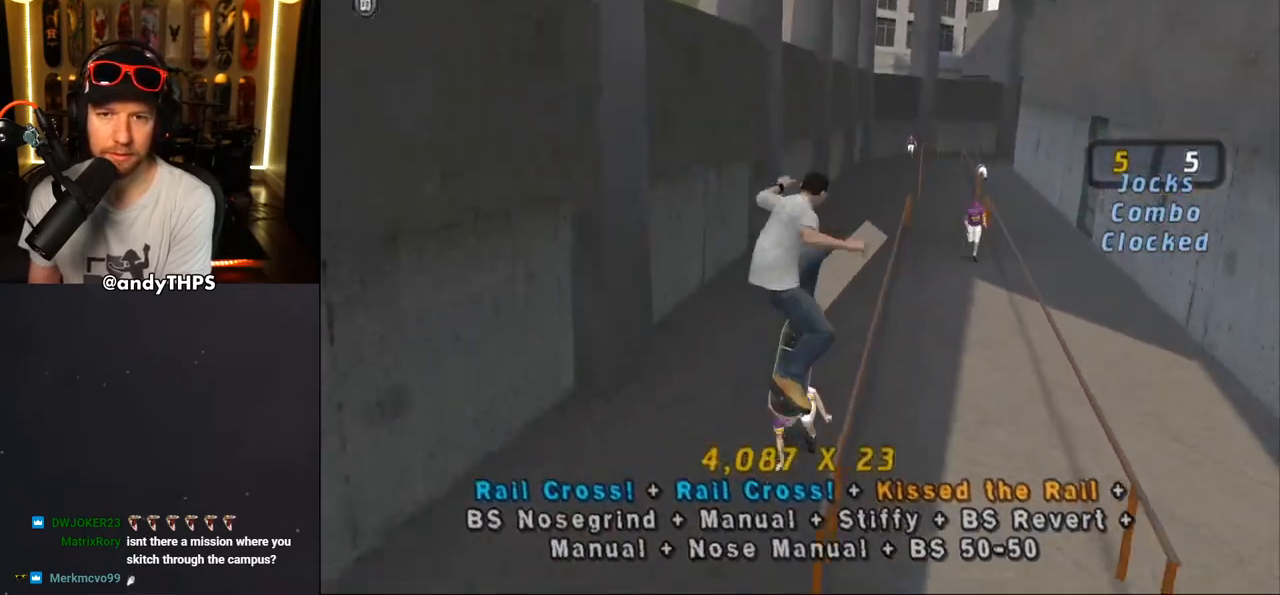
{"buttons": ["CROSS", "R1", "DPAD_RIGHT"], "left_stick": "center", "right_stick": "center", "events": [[33, "TRIANGLE", "down"], [133, "DPAD_RIGHT", "down"], [167, "CROSS", "down"], [167, "TRIANGLE", "up"], [200, "CROSS", "up"], [300, "CROSS", "down"], [350, "CROSS", "up"], [417, "R1", "down"], [433, "CROSS", "down"]]}
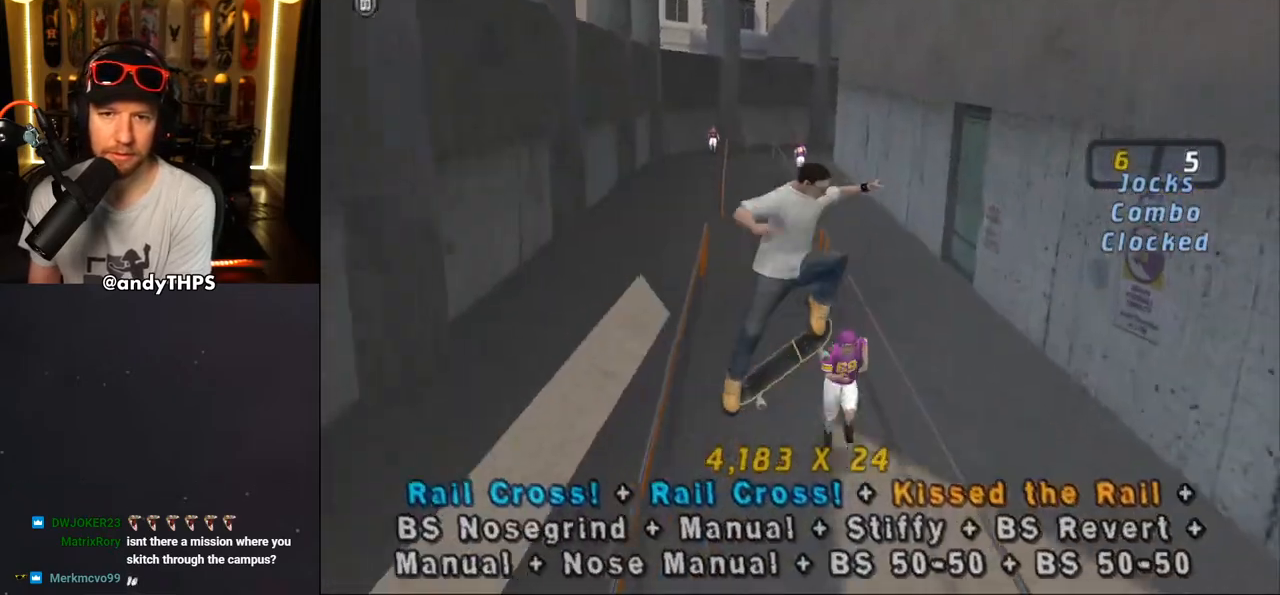
{"buttons": ["R1"], "left_stick": "center", "right_stick": "center", "events": [[50, "CROSS", "up"], [133, "DPAD_RIGHT", "up"], [133, "TRIANGLE", "down"], [217, "R1", "up"], [233, "TRIANGLE", "up"], [250, "CROSS", "down"], [283, "CROSS", "up"], [317, "R1", "down"]]}
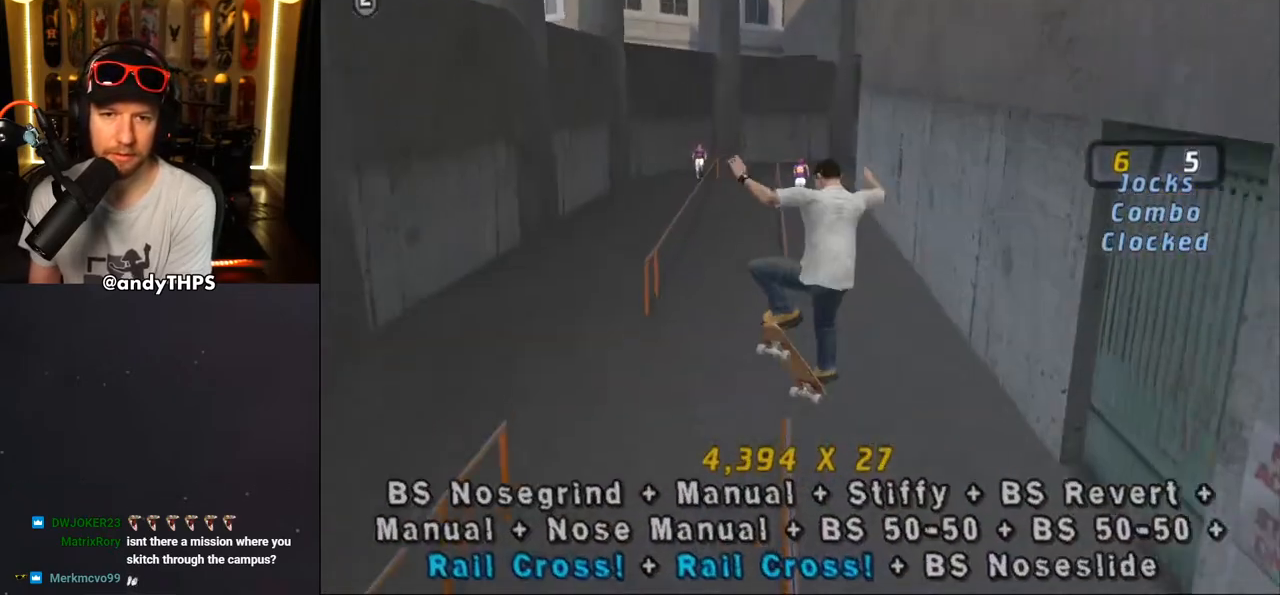
{"buttons": ["CROSS"], "left_stick": "center", "right_stick": "center", "events": [[233, "CROSS", "down"], [317, "R1", "up"]]}
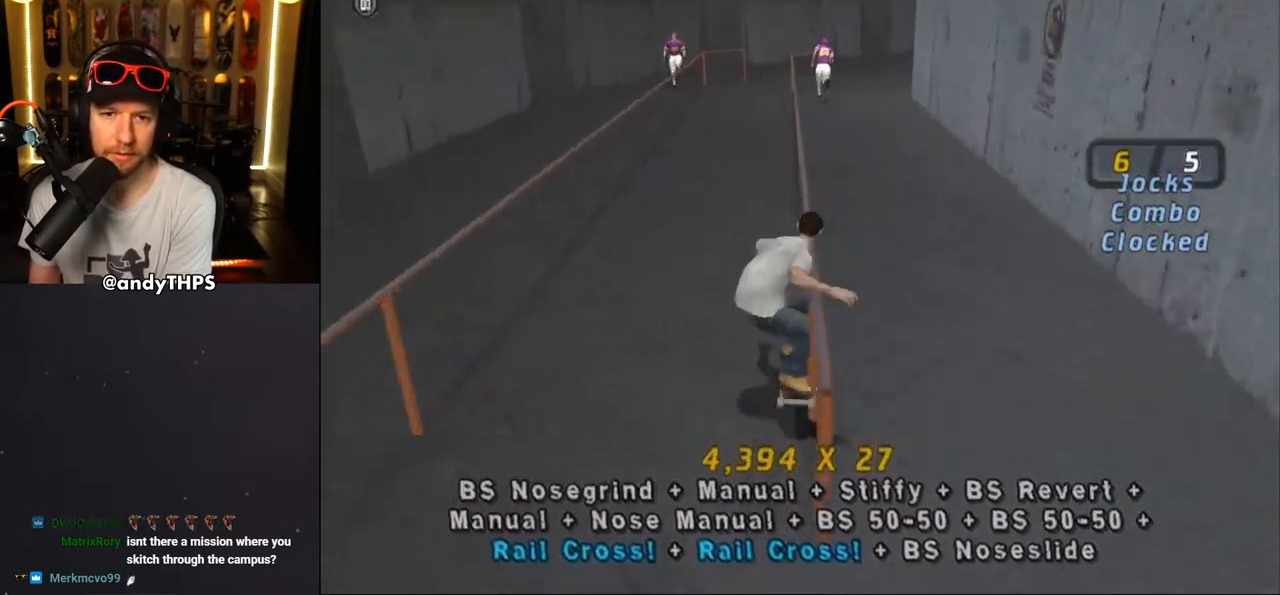
{"buttons": ["CROSS"], "left_stick": "center", "right_stick": "center", "events": []}
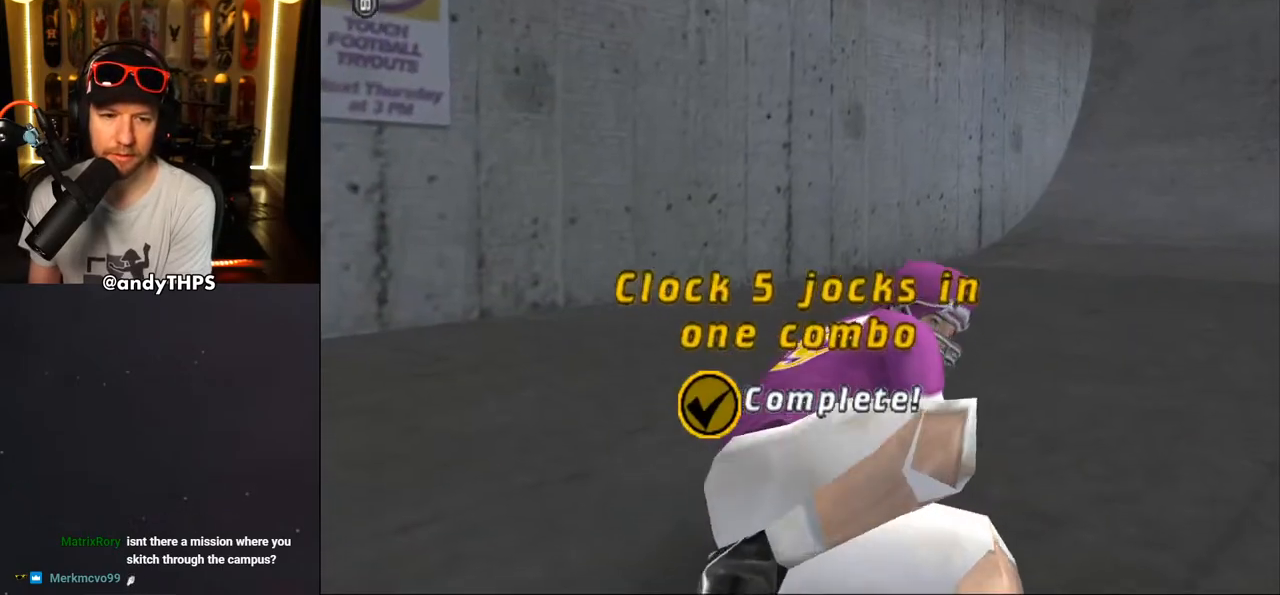
{"buttons": [], "left_stick": "center", "right_stick": "center", "events": [[233, "CROSS", "up"]]}
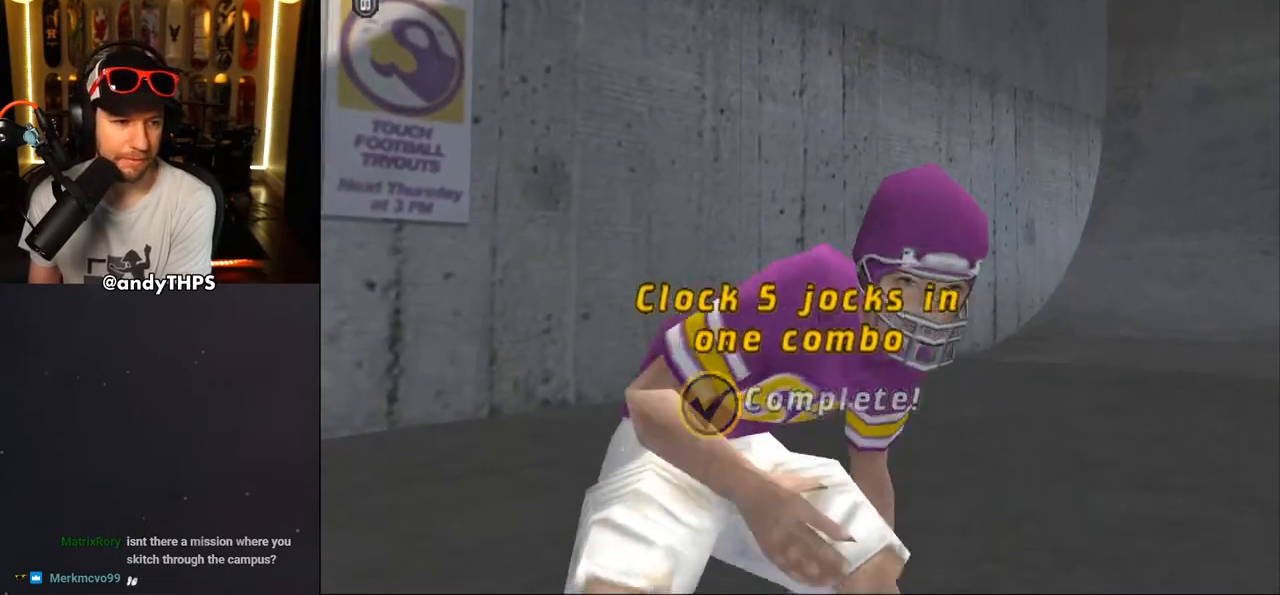
{"buttons": [], "left_stick": "center", "right_stick": "center", "events": []}
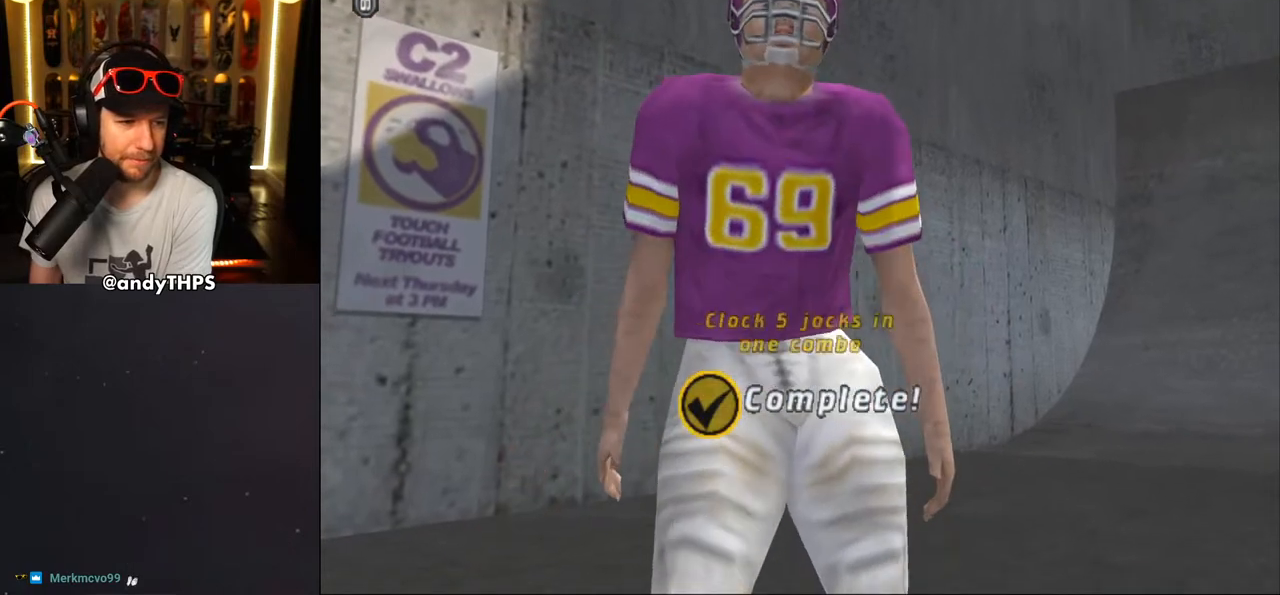
{"buttons": [], "left_stick": "center", "right_stick": "center", "events": []}
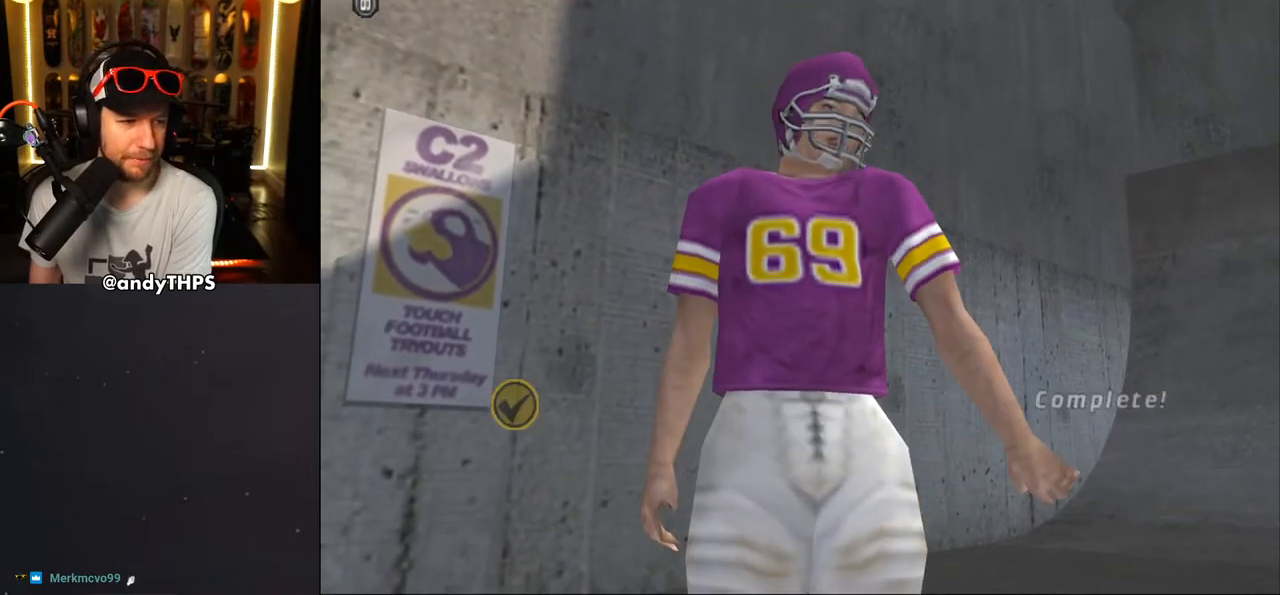
{"buttons": [], "left_stick": "center", "right_stick": "center", "events": []}
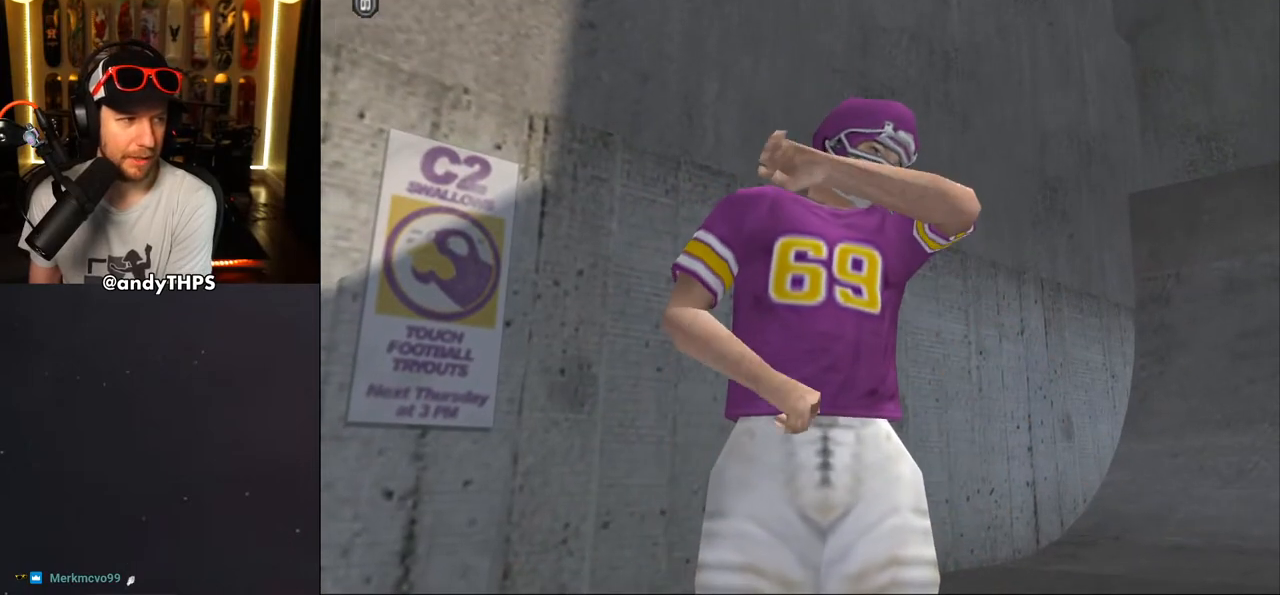
{"buttons": [], "left_stick": "center", "right_stick": "center", "events": []}
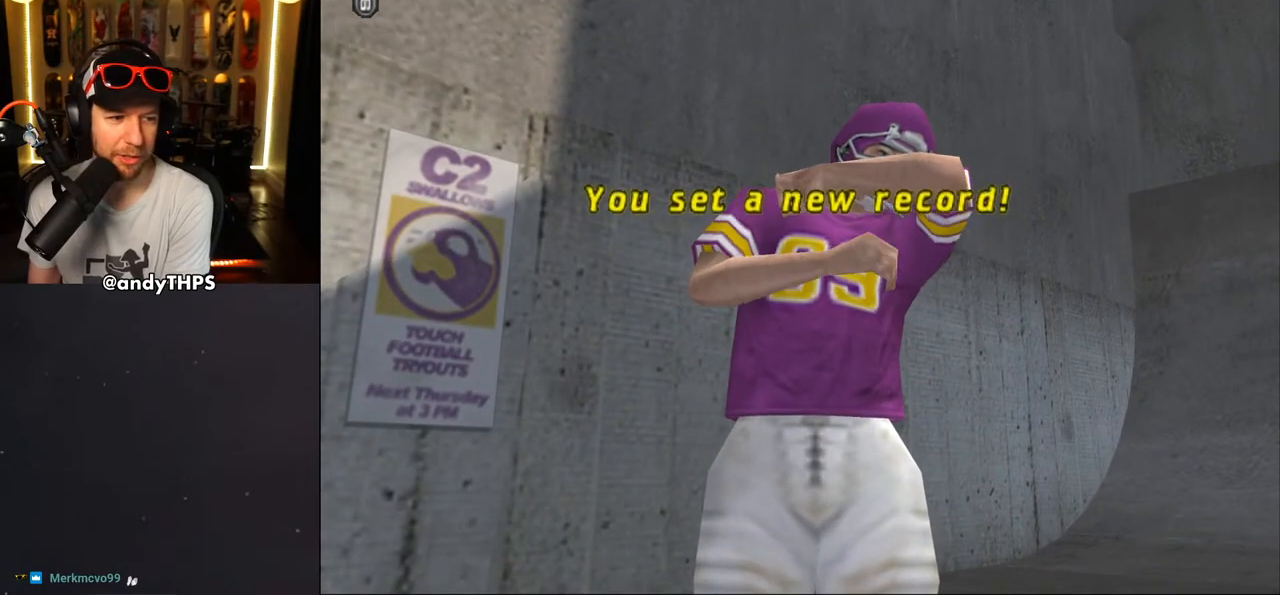
{"buttons": [], "left_stick": "center", "right_stick": "center", "events": []}
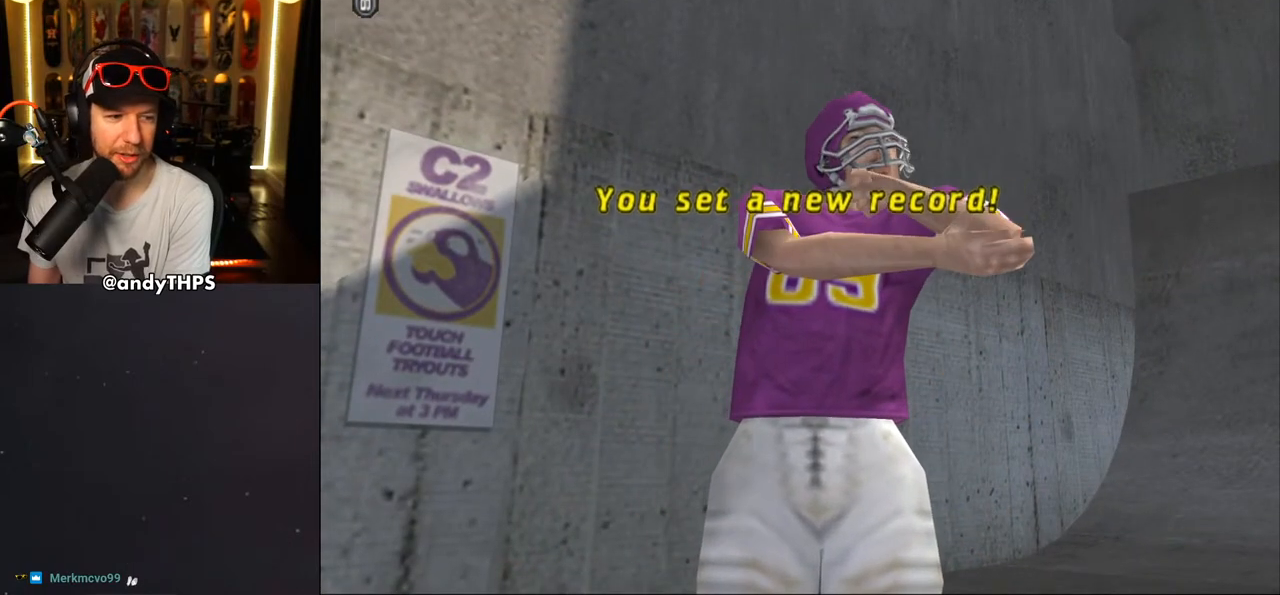
{"buttons": [], "left_stick": "center", "right_stick": "center", "events": []}
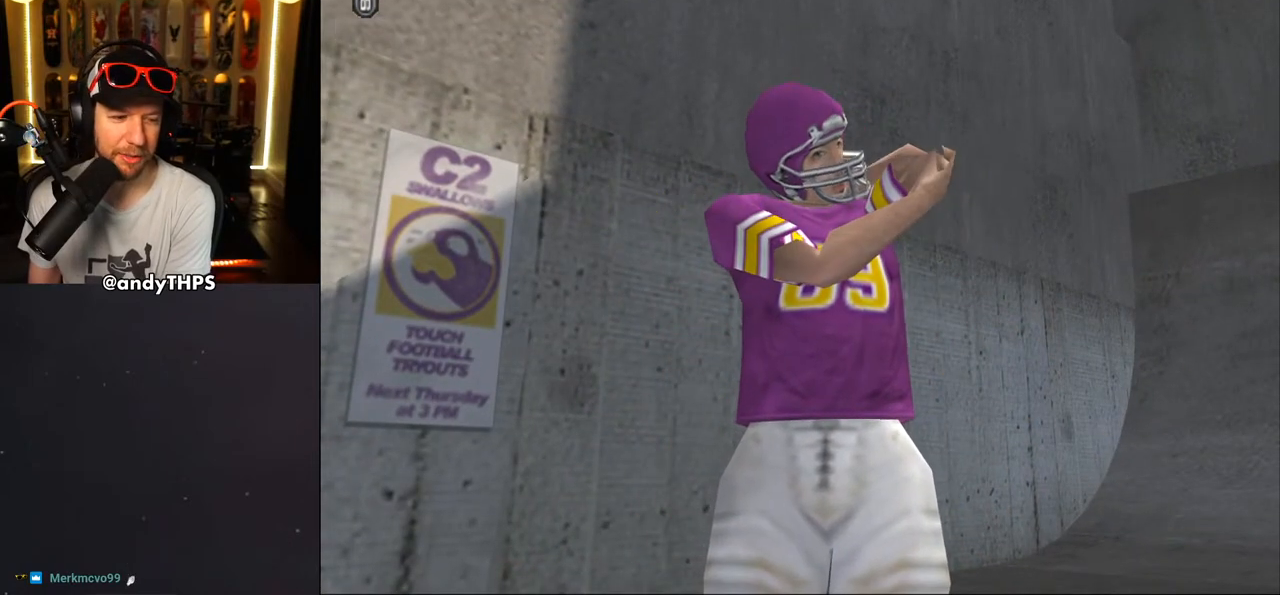
{"buttons": [], "left_stick": "center", "right_stick": "center", "events": []}
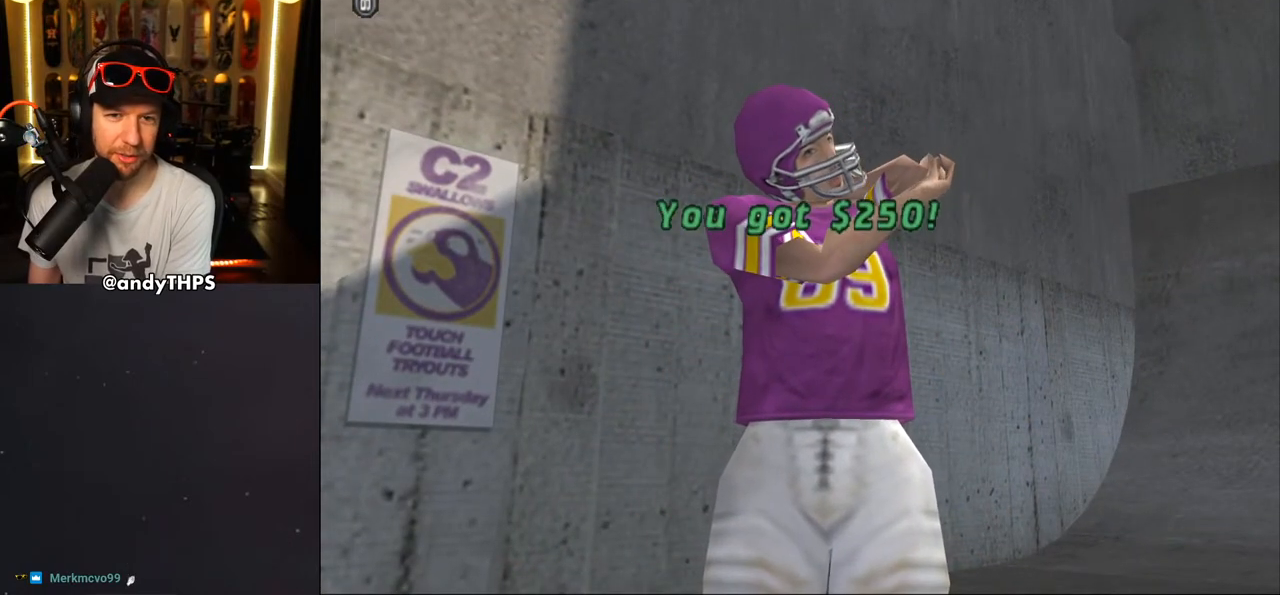
{"buttons": [], "left_stick": "center", "right_stick": "center", "events": [[133, "CROSS", "down"], [250, "CROSS", "up"]]}
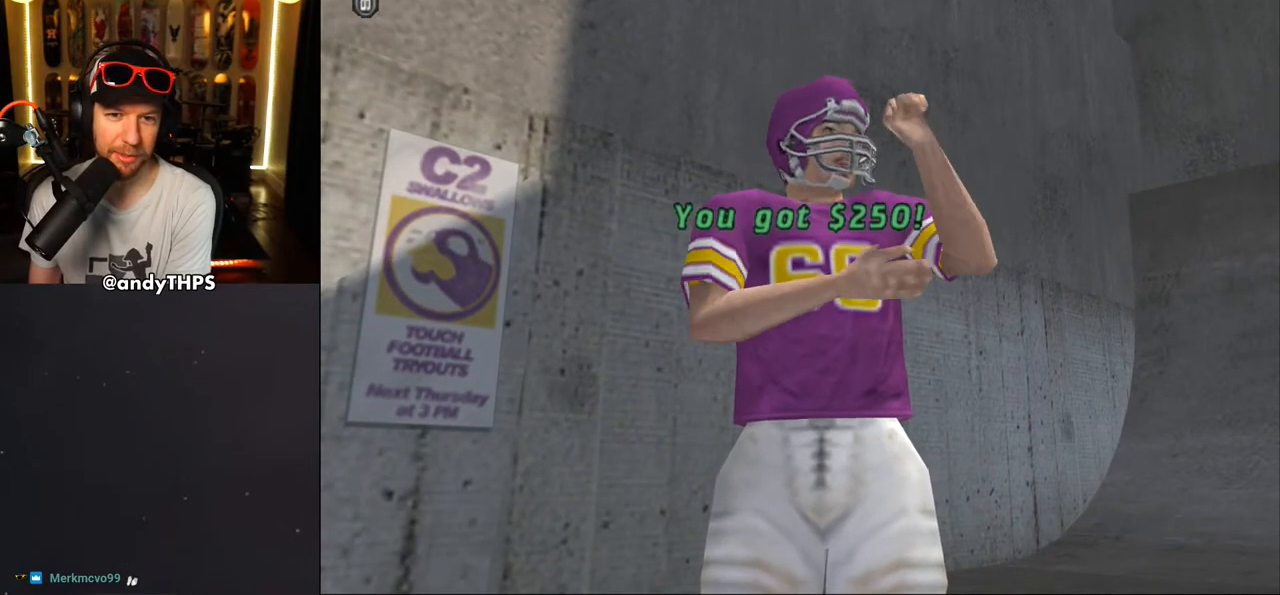
{"buttons": ["CROSS"], "left_stick": "center", "right_stick": "center", "events": [[500, "CROSS", "down"]]}
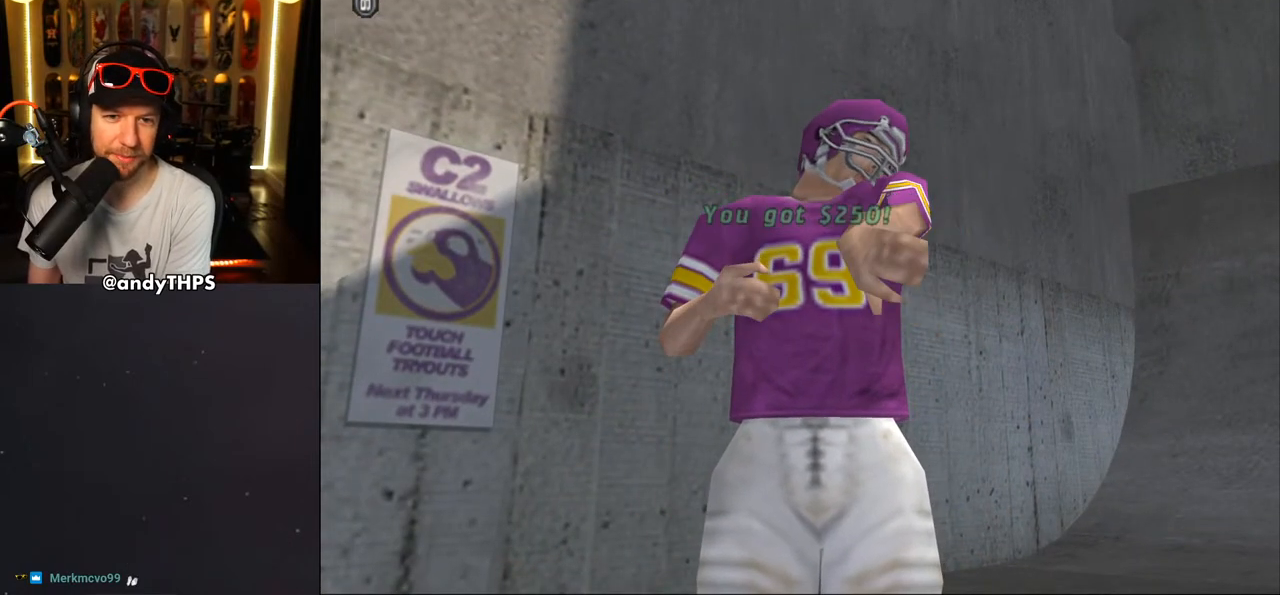
{"buttons": [], "left_stick": "center", "right_stick": "center", "events": [[117, "CROSS", "up"]]}
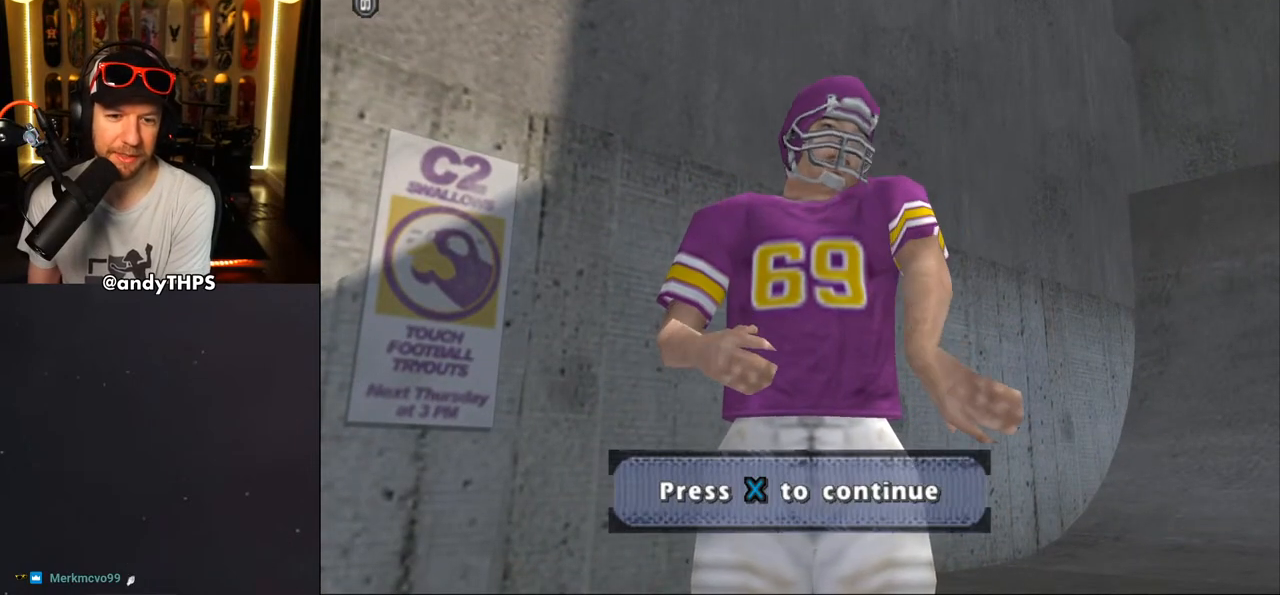
{"buttons": [], "left_stick": "center", "right_stick": "center", "events": [[100, "CROSS", "down"], [233, "CROSS", "up"]]}